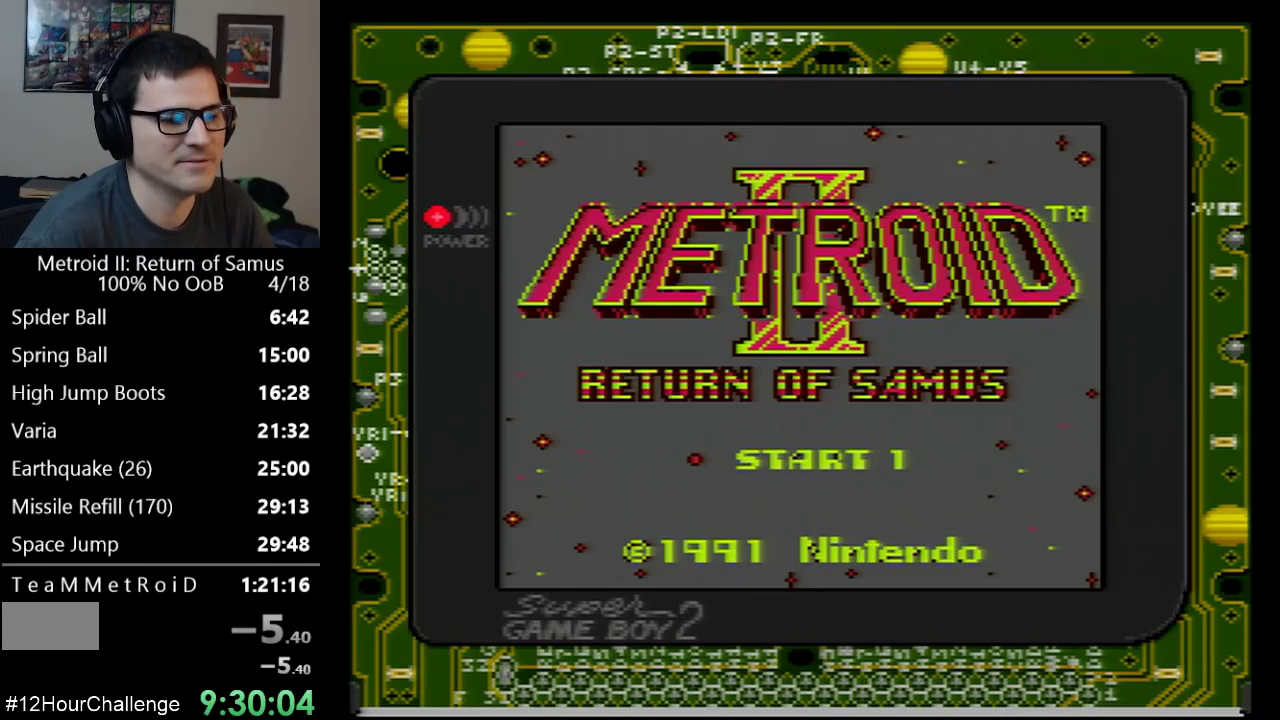
Gameplay with a controller (Nintendo layout); each line is a JSON object with the inputs held at the frame after it. "events" lists button and stick changes between this image and that frame as [ms after this image, input, new state], when the widget could be followed in between. Not read: L3 R3 SELECT.
{"buttons": ["START"], "events": [[483, "START", "down"]]}
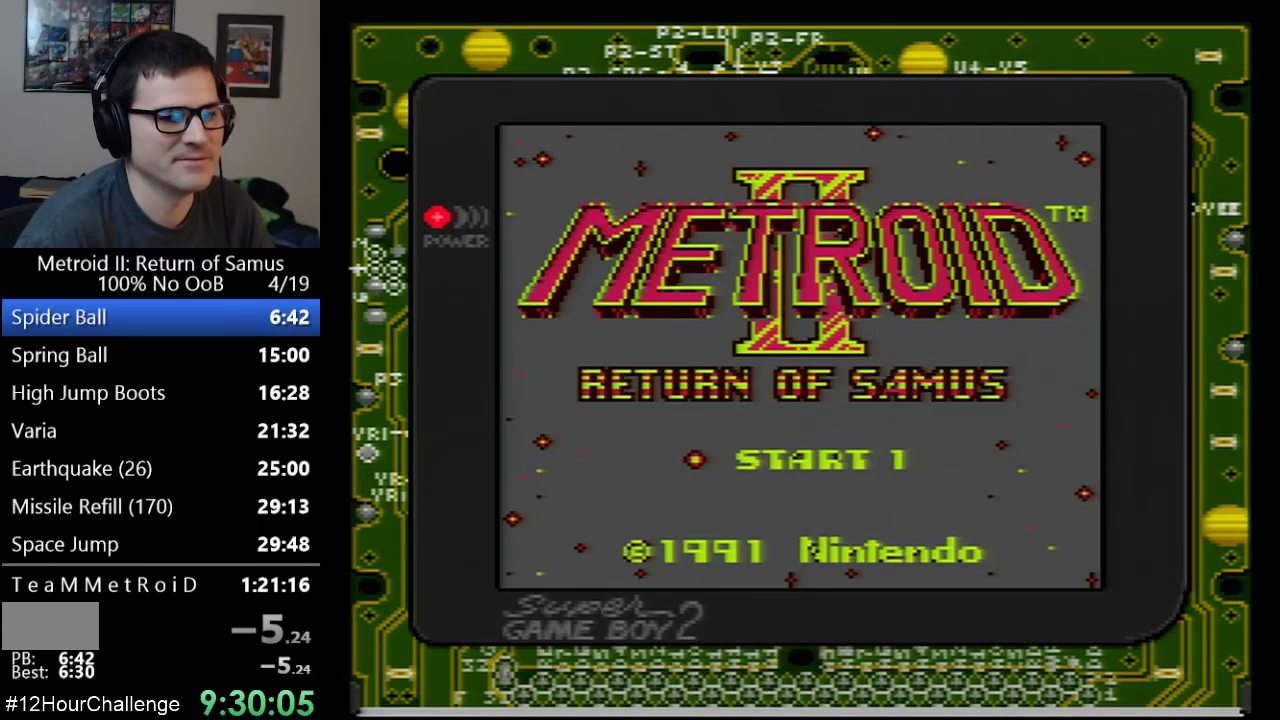
{"buttons": [], "events": [[67, "START", "up"]]}
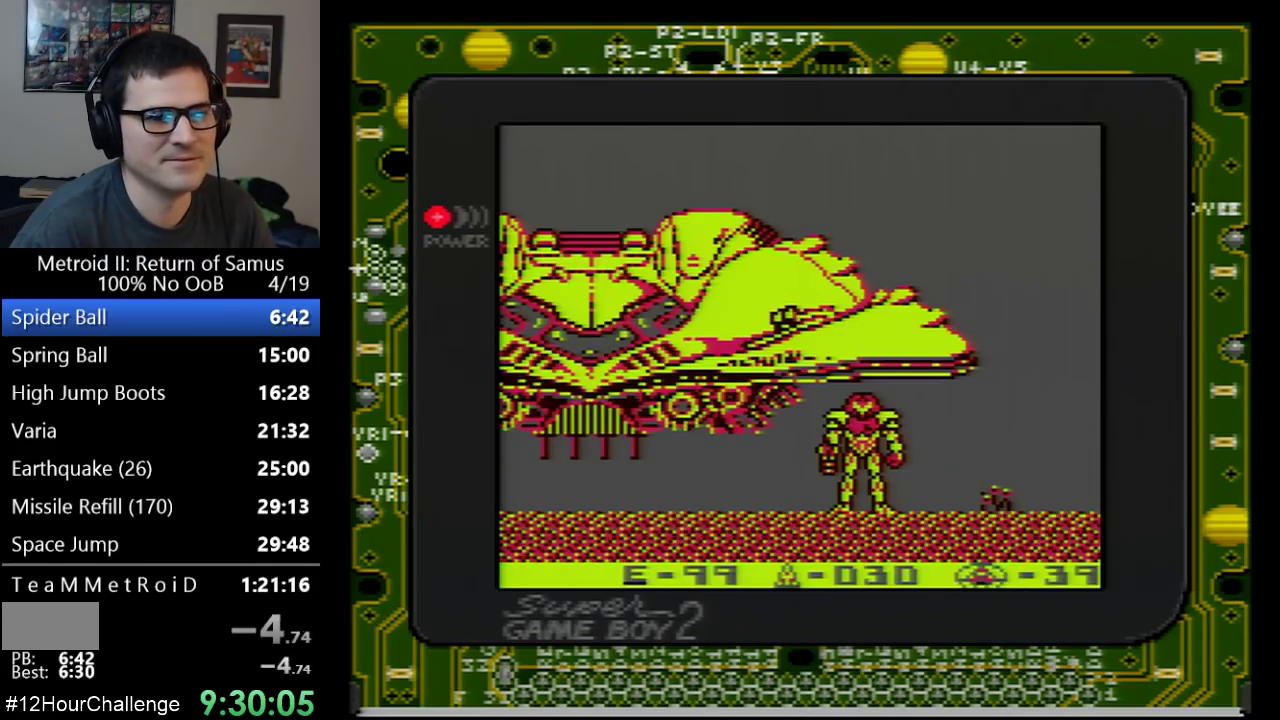
{"buttons": [], "events": []}
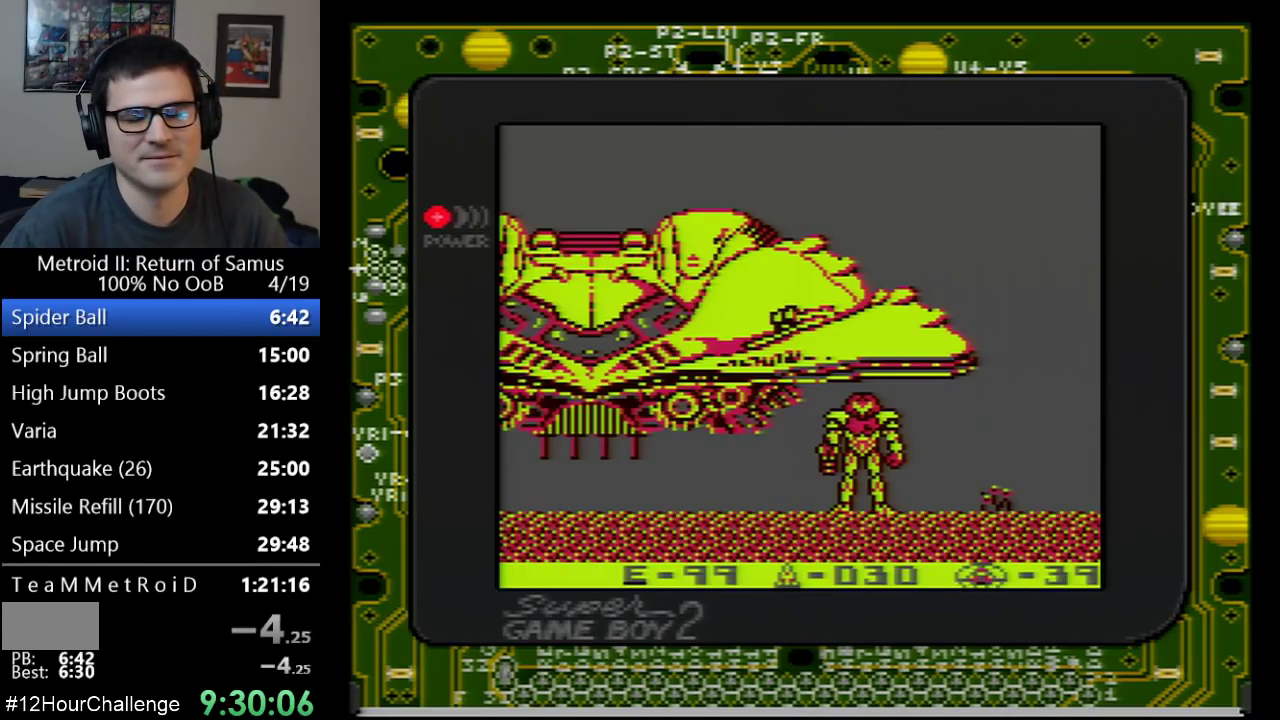
{"buttons": [], "events": []}
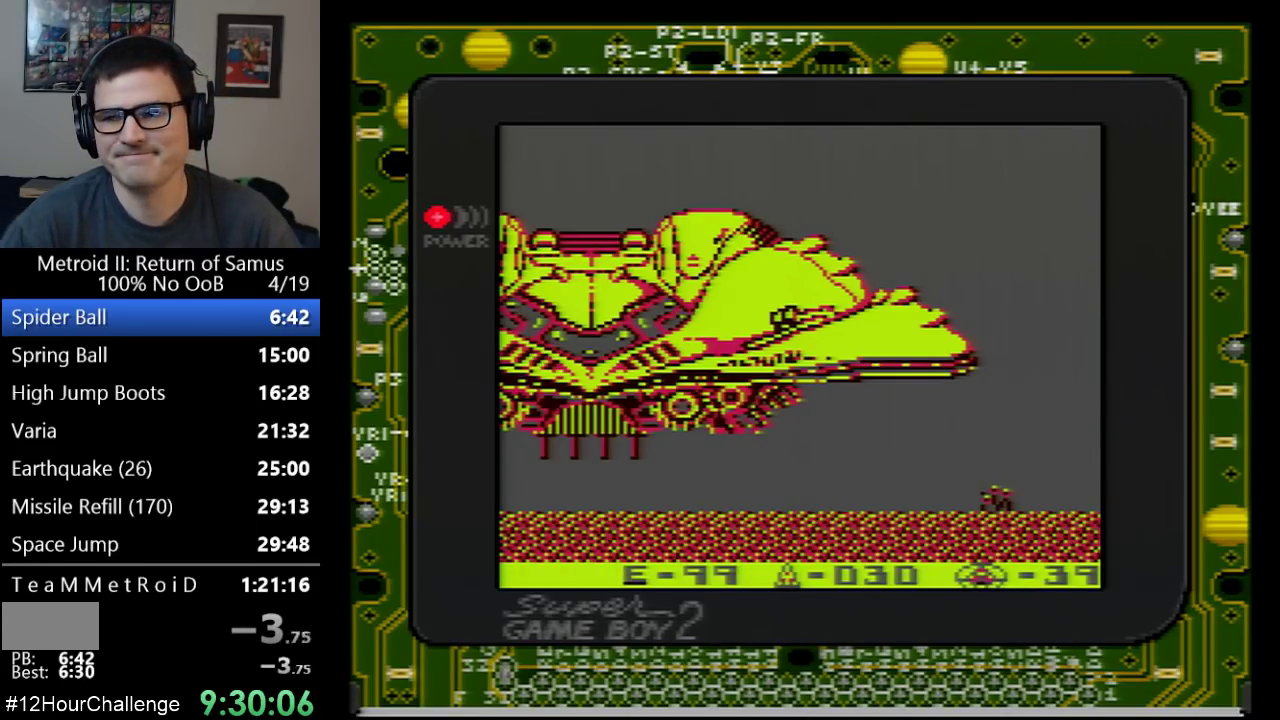
{"buttons": [], "events": []}
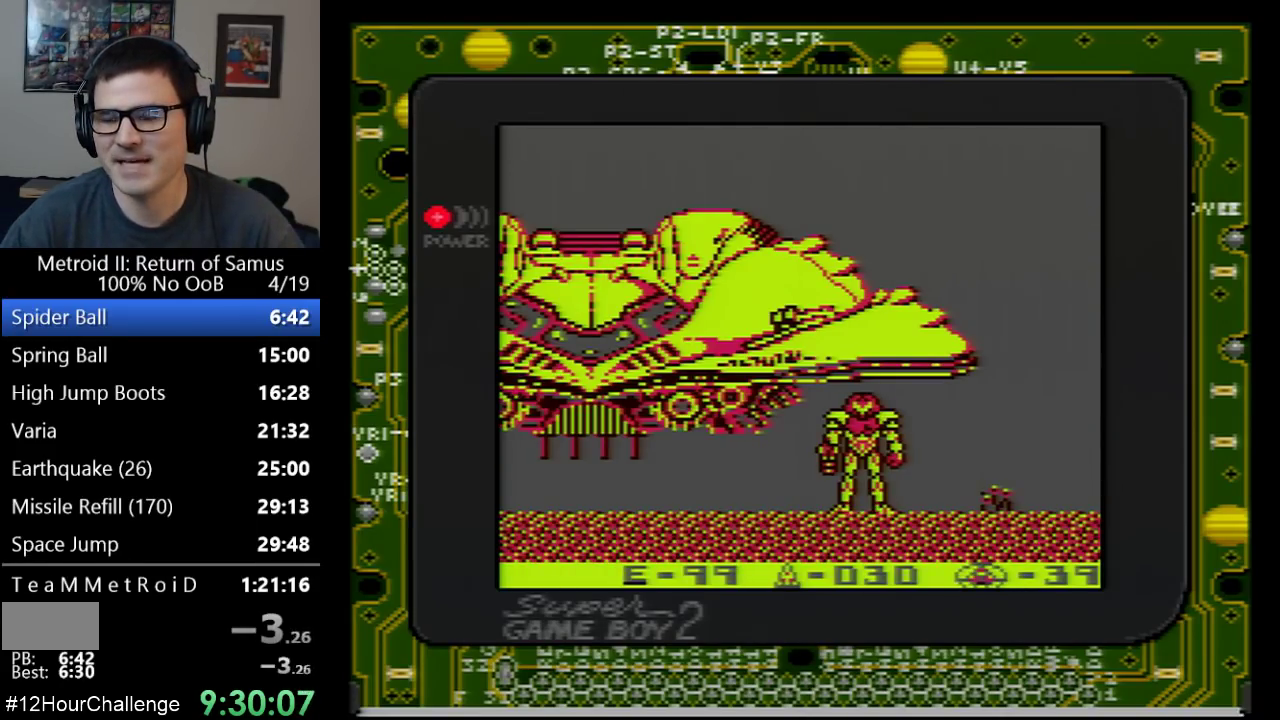
{"buttons": [], "events": []}
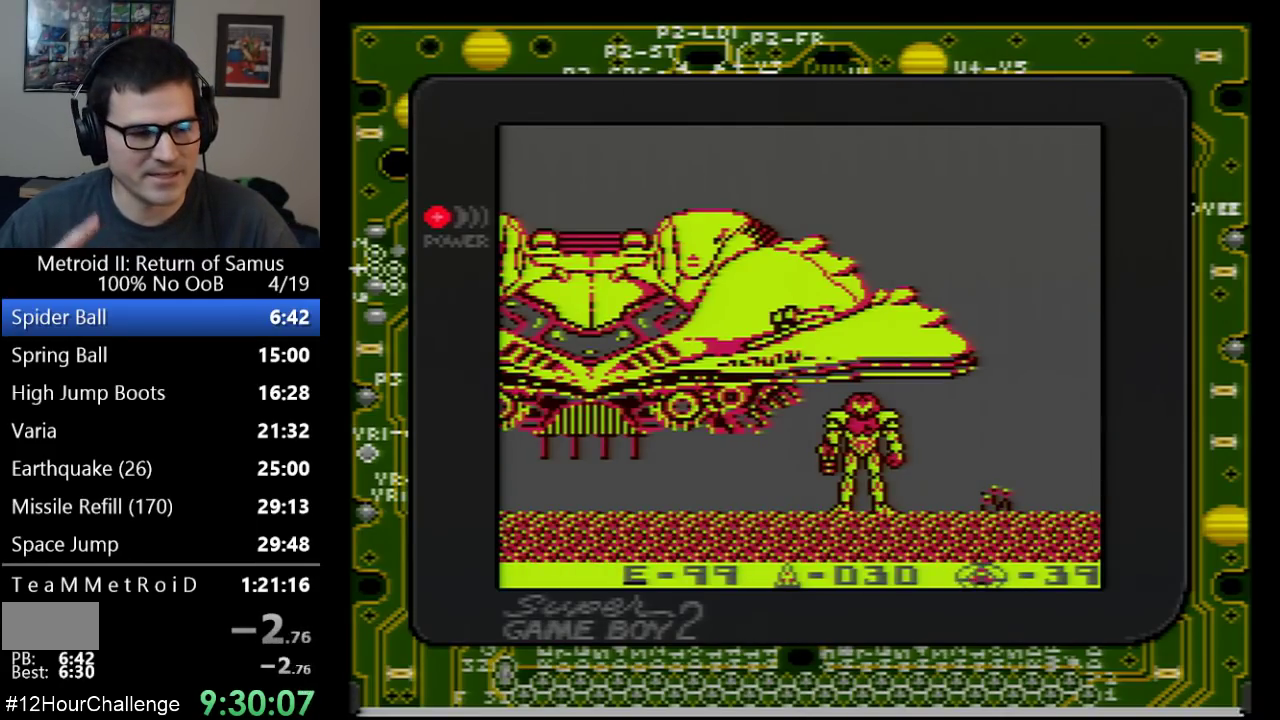
{"buttons": [], "events": []}
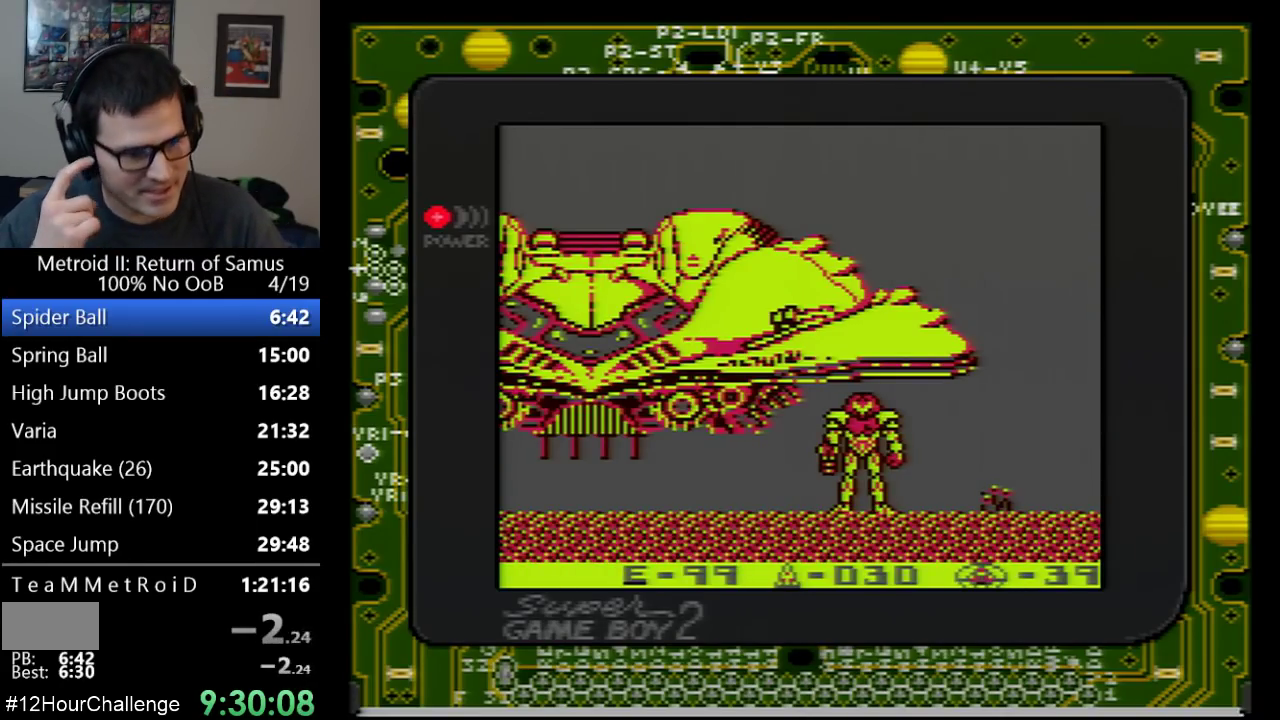
{"buttons": [], "events": []}
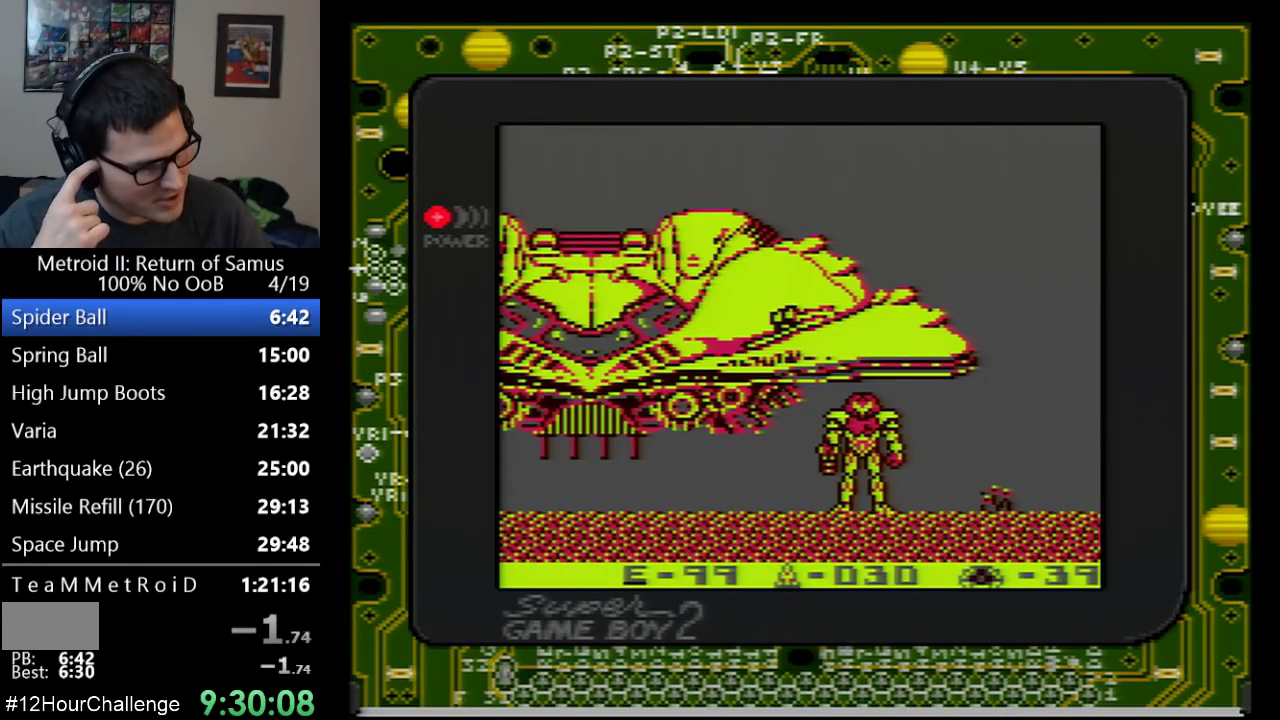
{"buttons": [], "events": []}
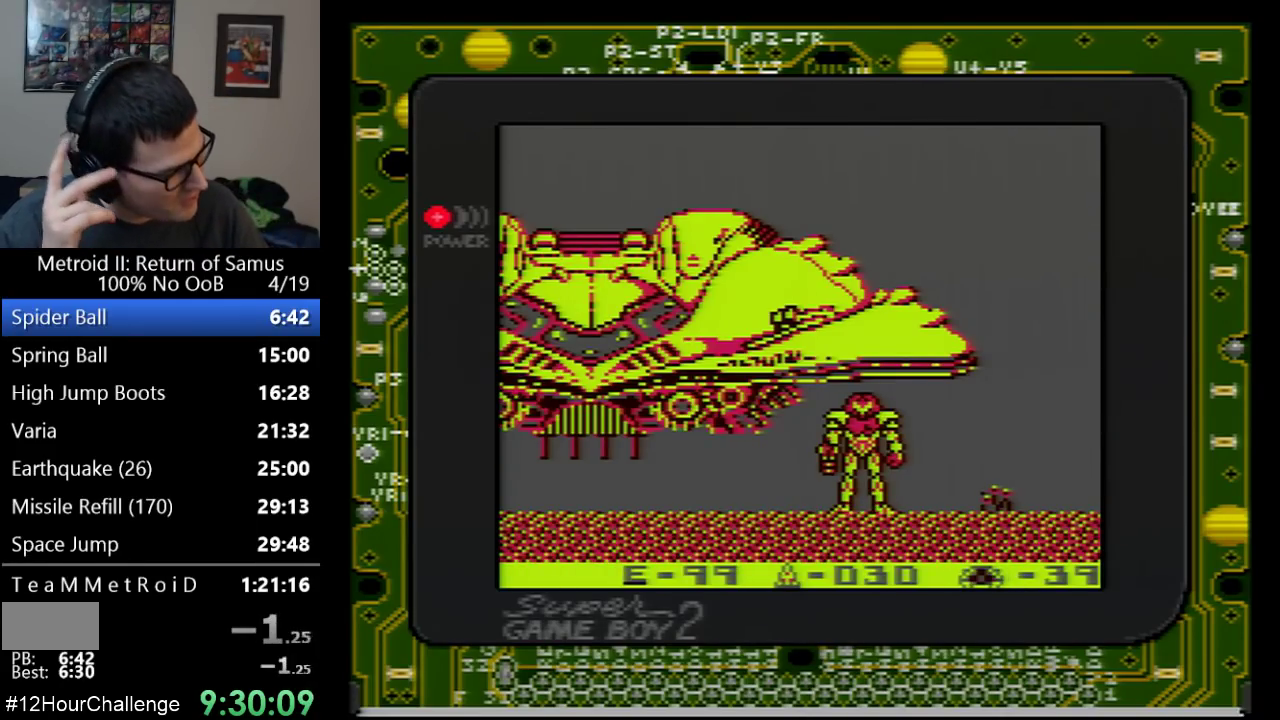
{"buttons": [], "events": []}
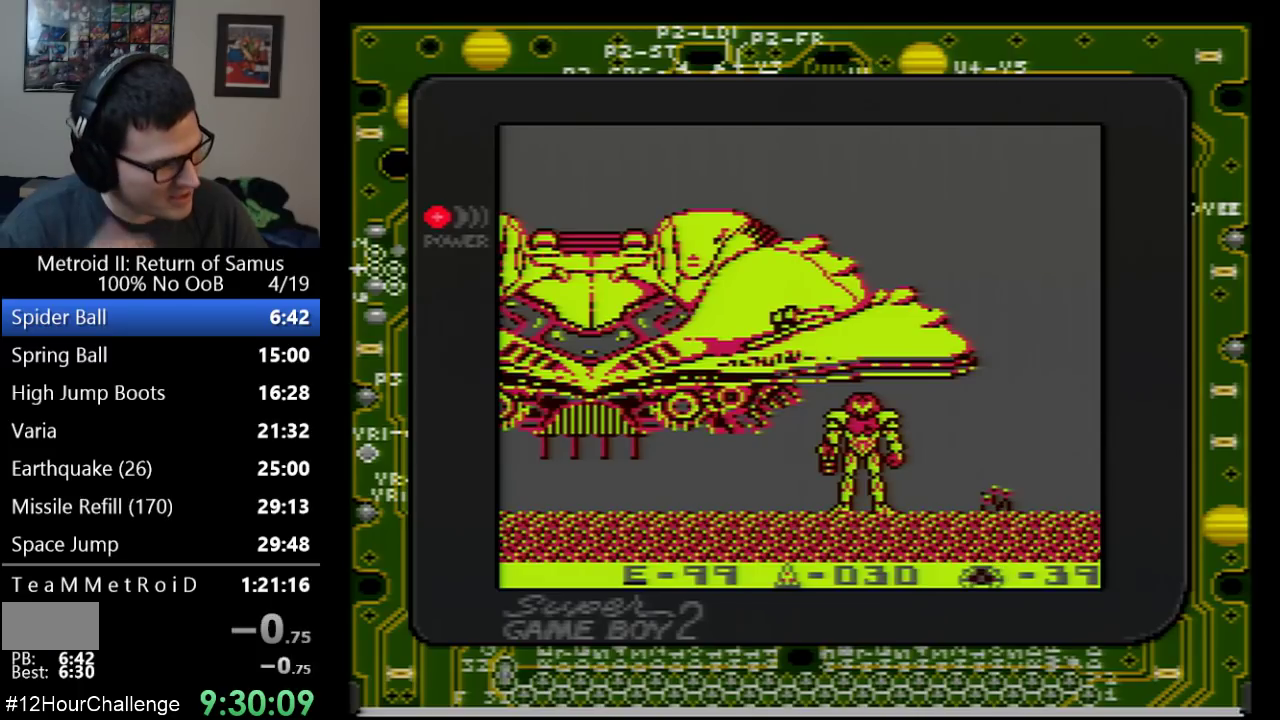
{"buttons": [], "events": []}
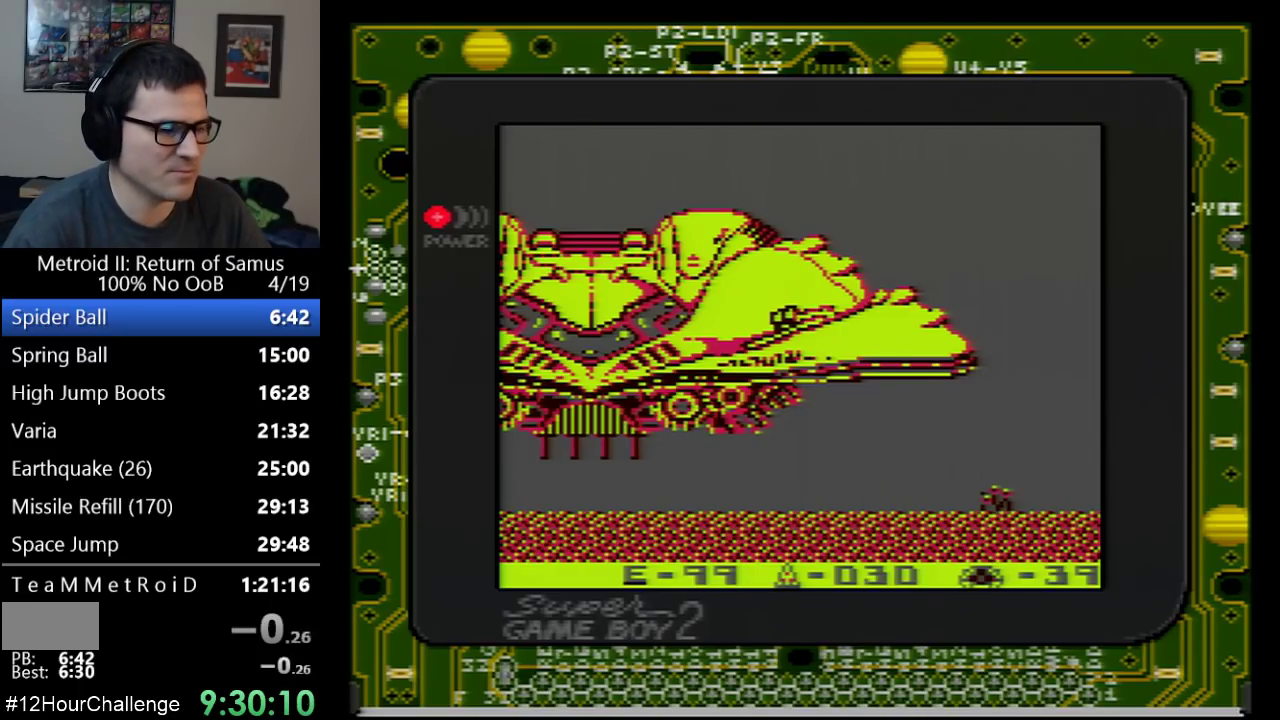
{"buttons": [], "events": [[133, "DPAD_DOWN", "down"], [267, "DPAD_DOWN", "up"], [350, "DPAD_DOWN", "down"], [450, "DPAD_DOWN", "up"]]}
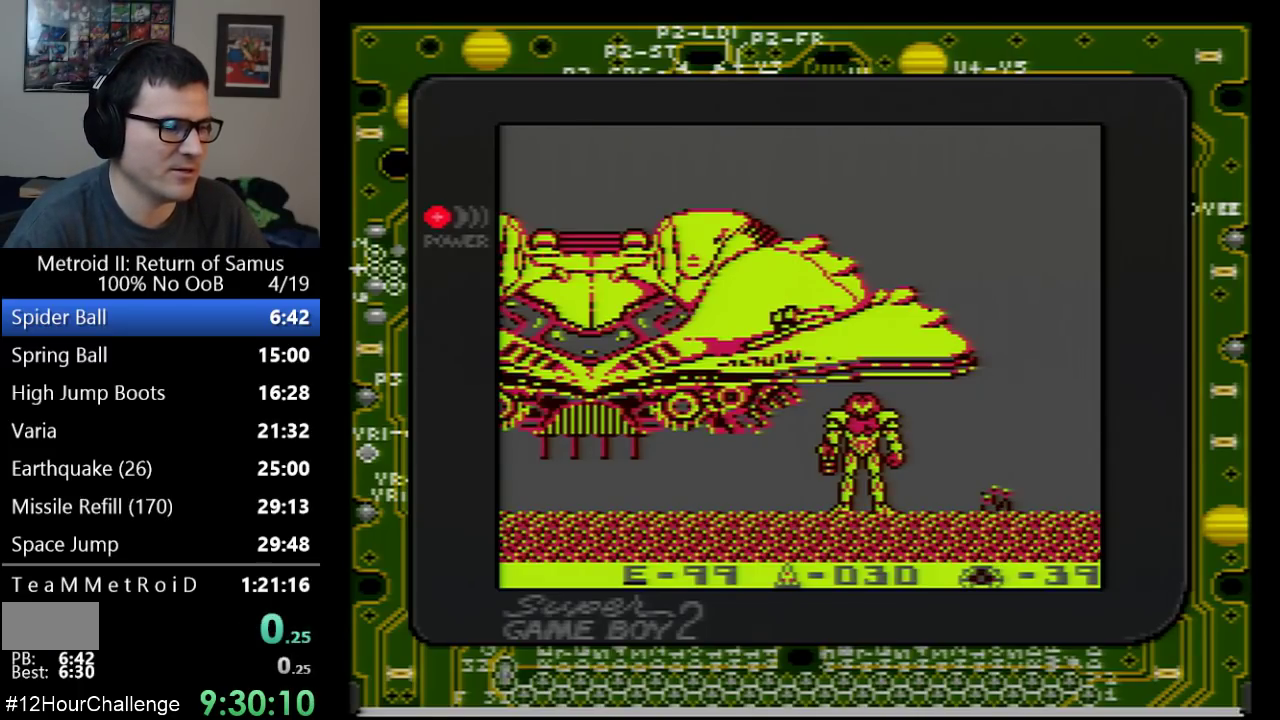
{"buttons": ["DPAD_DOWN"], "events": [[33, "DPAD_DOWN", "down"], [133, "DPAD_DOWN", "up"], [233, "DPAD_DOWN", "down"], [317, "DPAD_DOWN", "up"], [383, "DPAD_DOWN", "down"]]}
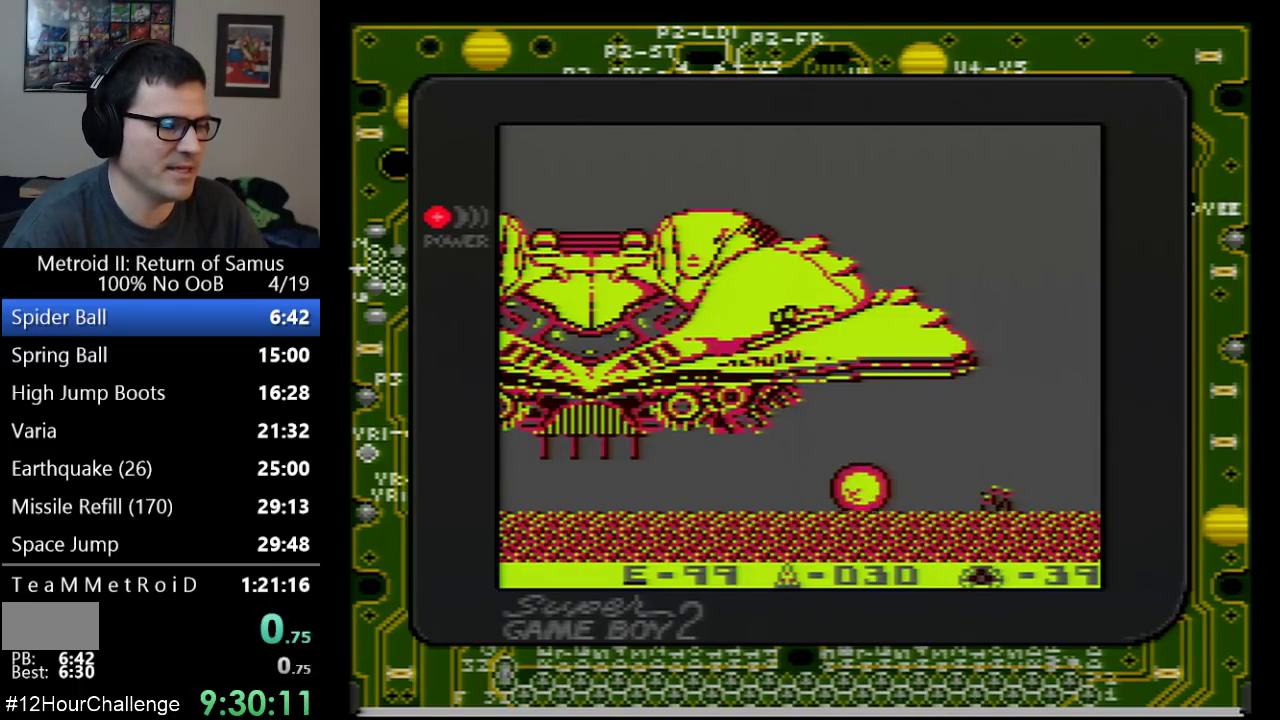
{"buttons": ["DPAD_RIGHT"], "events": [[17, "DPAD_DOWN", "up"], [67, "DPAD_RIGHT", "down"]]}
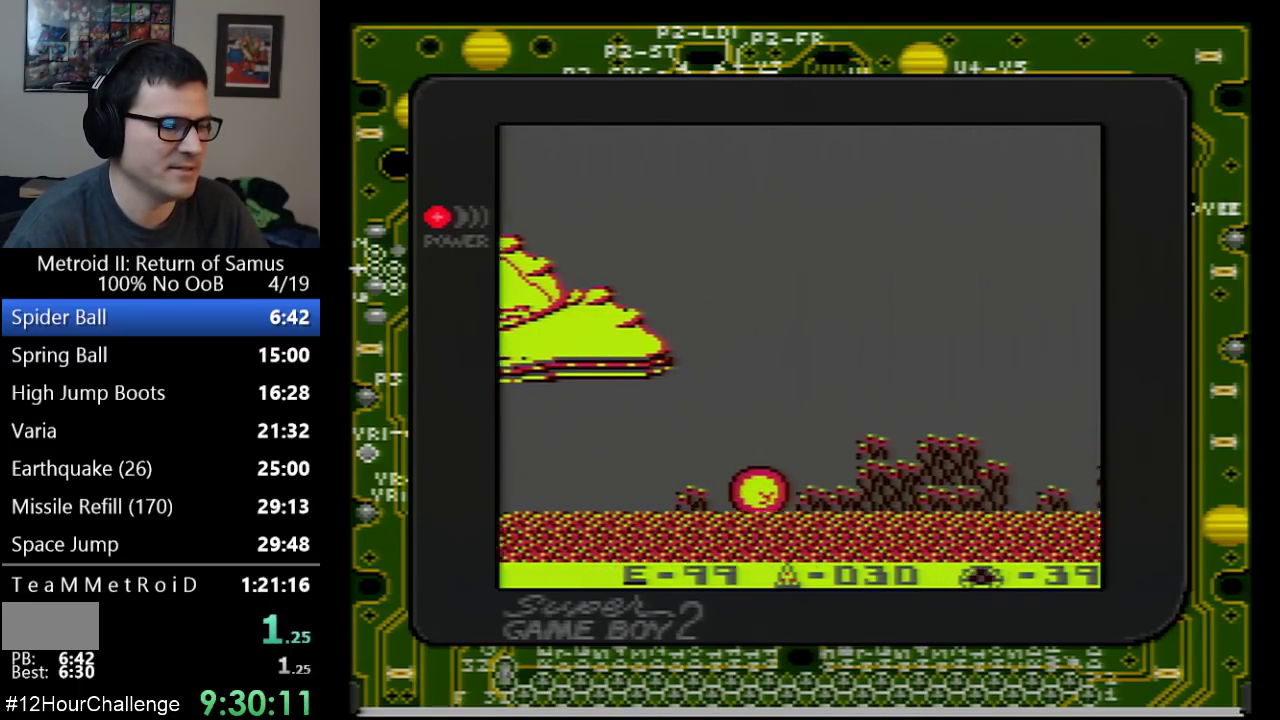
{"buttons": ["DPAD_RIGHT"], "events": []}
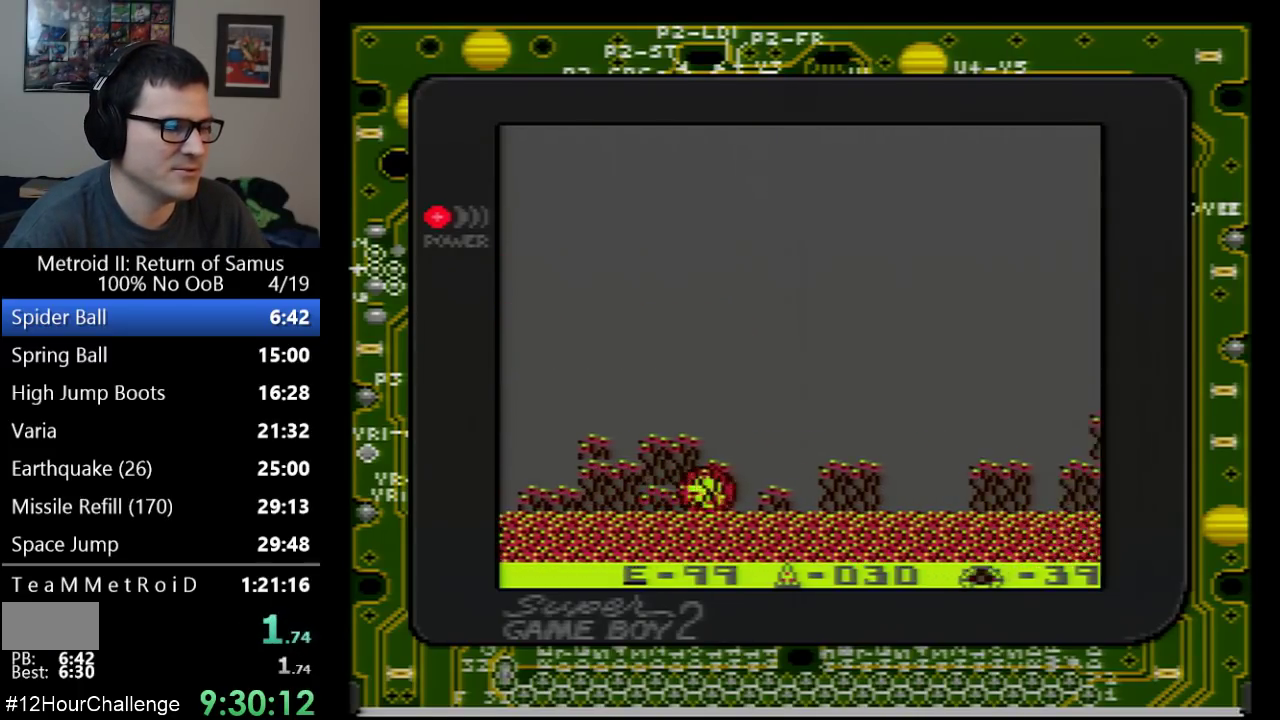
{"buttons": ["DPAD_RIGHT"], "events": []}
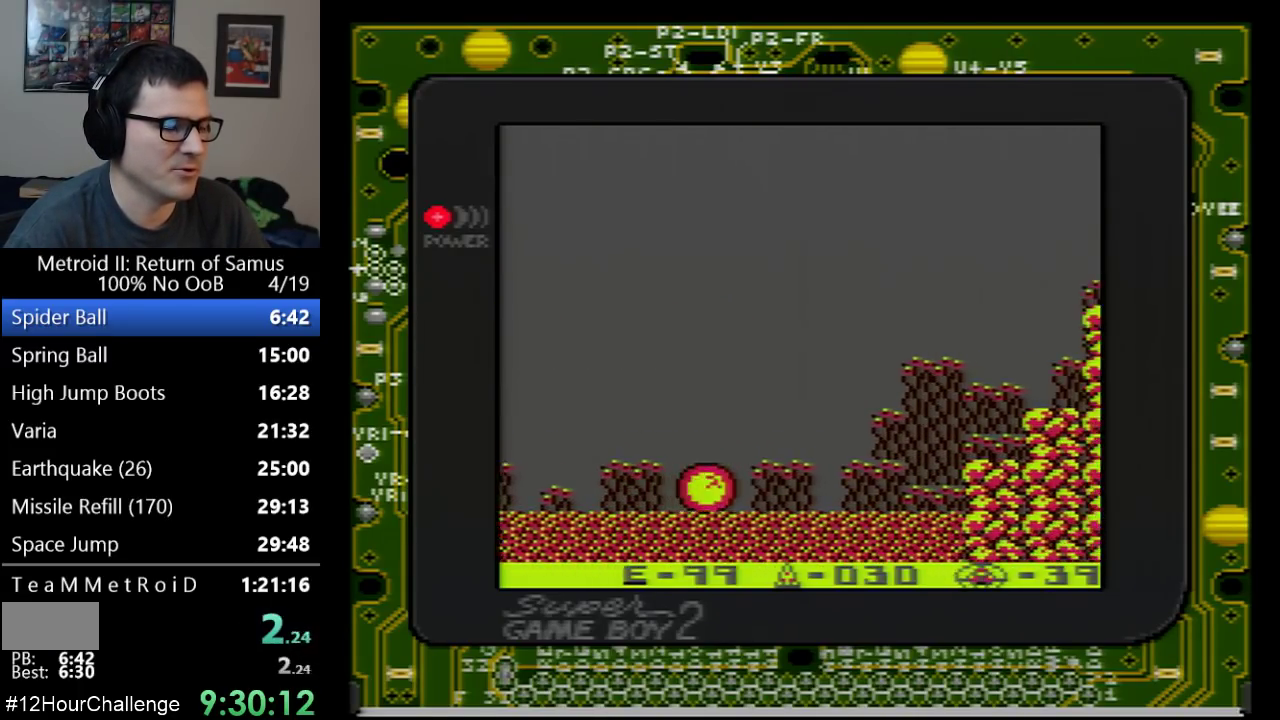
{"buttons": ["DPAD_UP", "DPAD_RIGHT"], "events": [[417, "DPAD_UP", "down"]]}
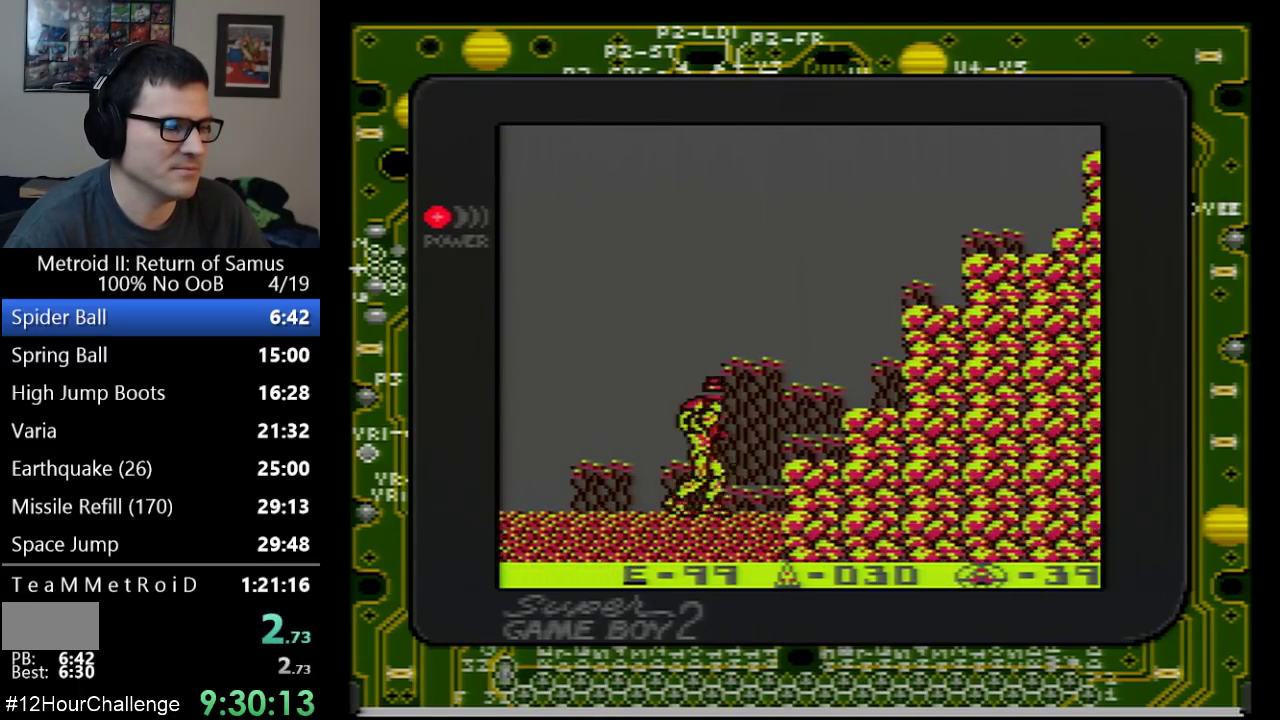
{"buttons": ["DPAD_RIGHT"], "events": [[83, "DPAD_UP", "up"], [133, "A", "down"], [283, "A", "up"]]}
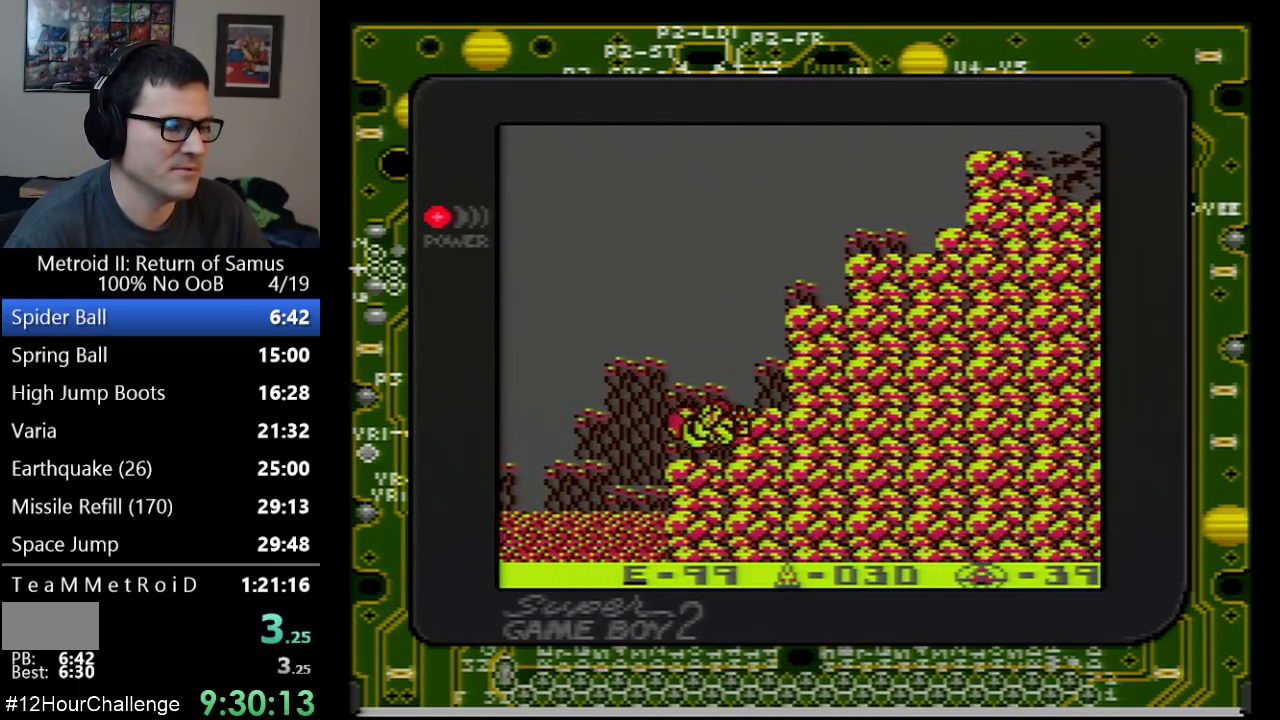
{"buttons": ["DPAD_RIGHT"], "events": [[100, "A", "down"], [250, "A", "up"]]}
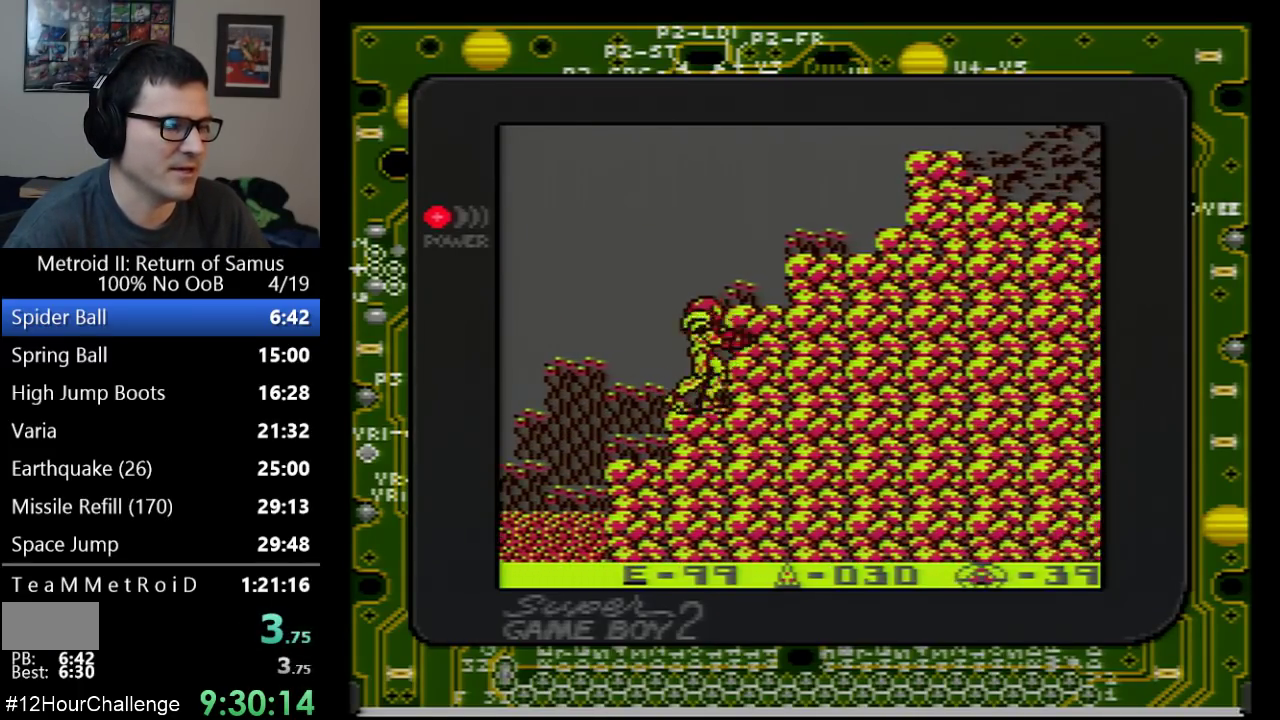
{"buttons": ["DPAD_RIGHT"], "events": [[17, "A", "down"], [300, "A", "up"]]}
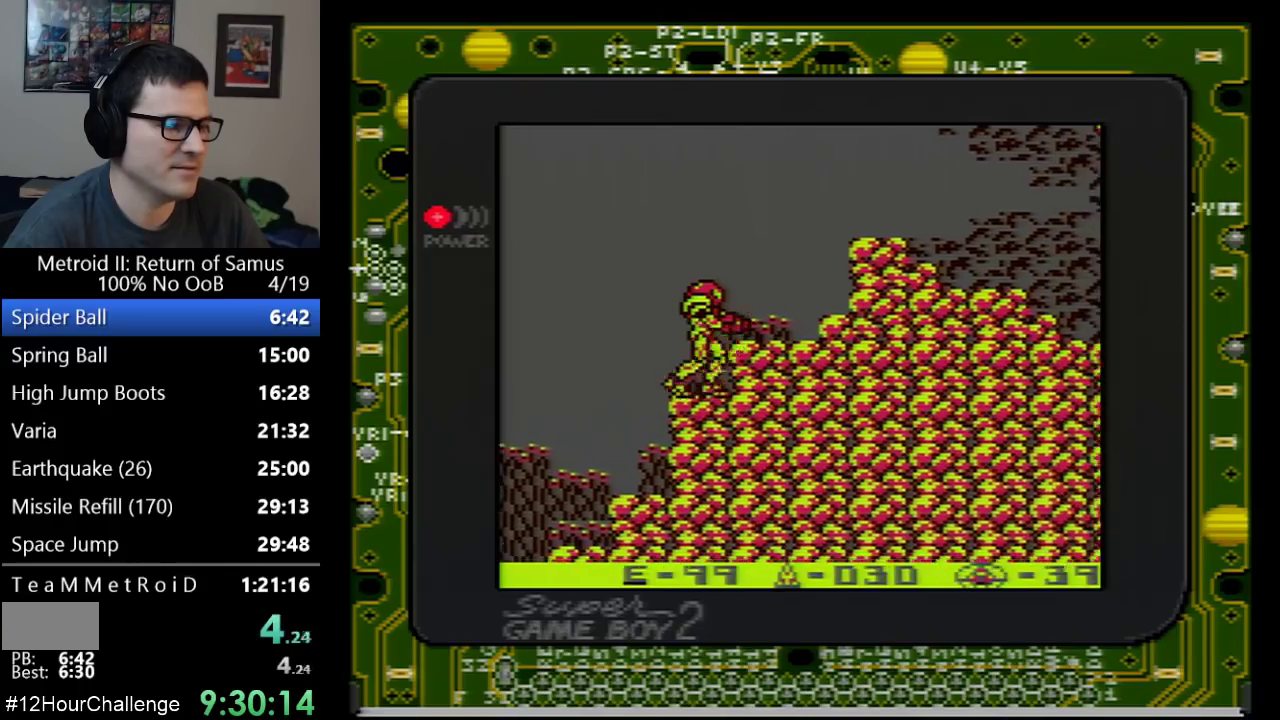
{"buttons": ["A", "DPAD_RIGHT"], "events": [[67, "A", "down"], [233, "A", "up"], [500, "A", "down"]]}
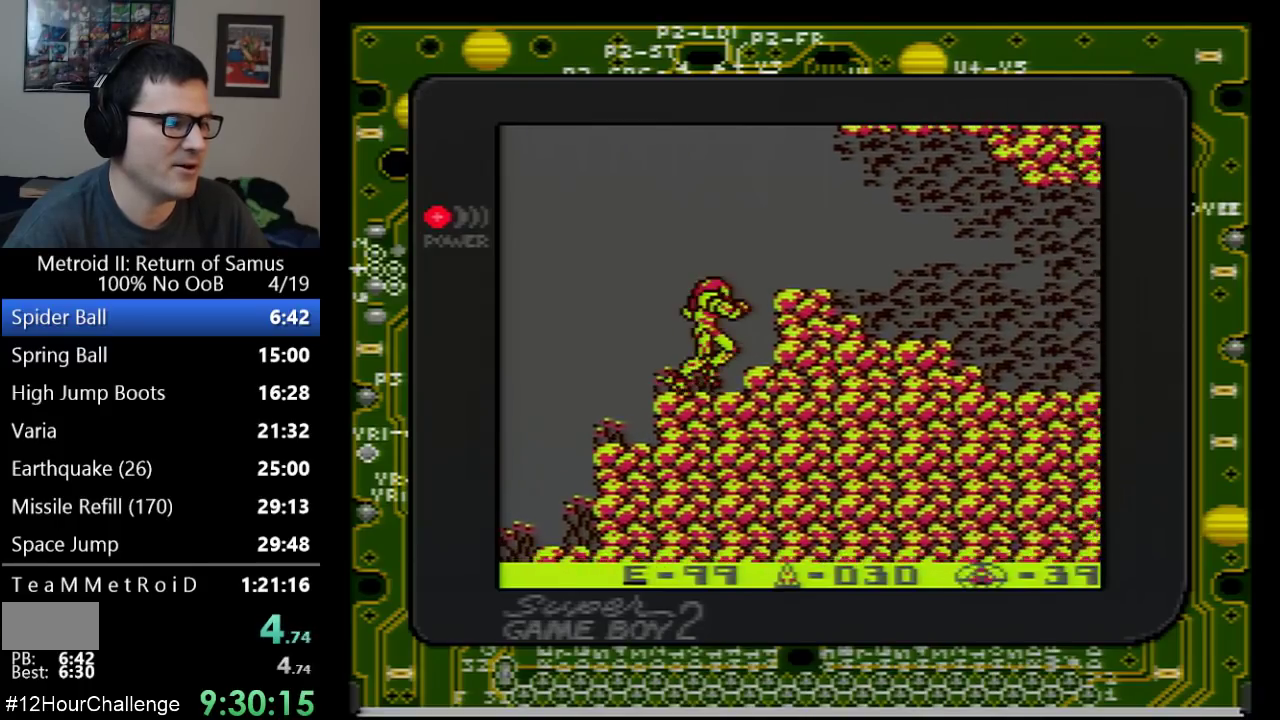
{"buttons": ["DPAD_RIGHT"], "events": [[333, "A", "up"]]}
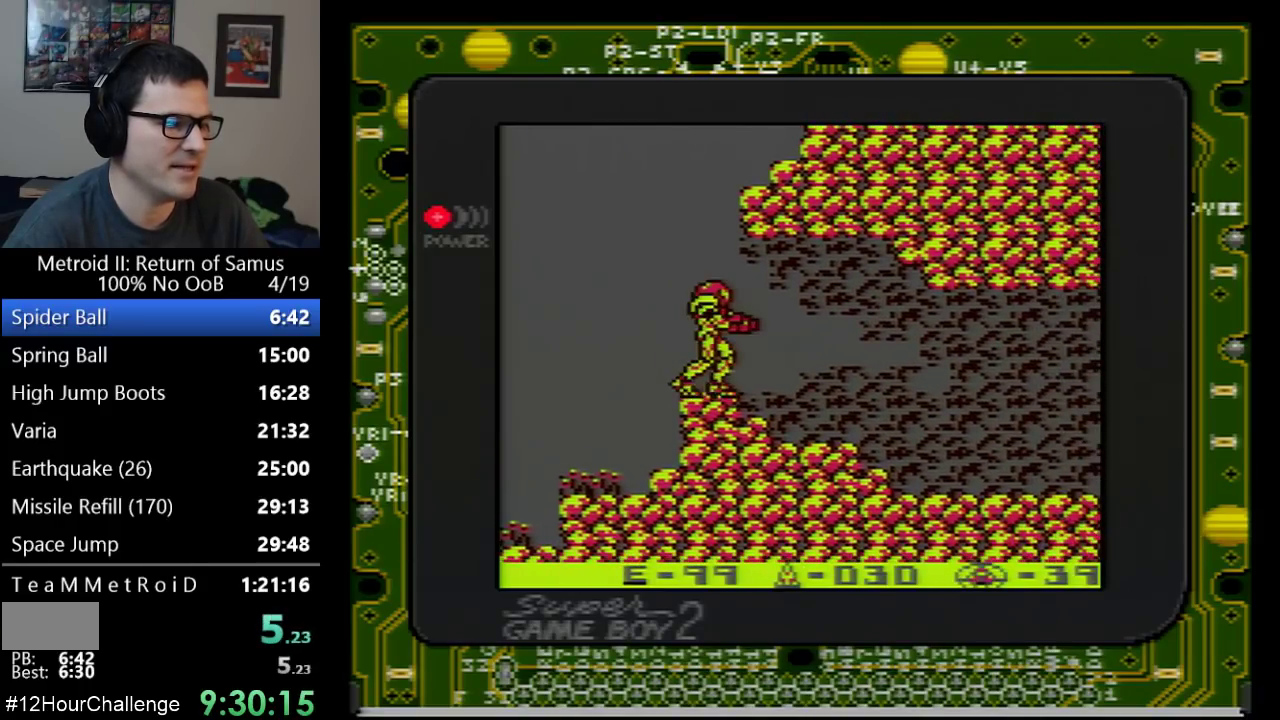
{"buttons": ["DPAD_RIGHT"], "events": [[17, "DPAD_RIGHT", "up"], [67, "DPAD_DOWN", "down"], [350, "DPAD_DOWN", "up"], [350, "DPAD_RIGHT", "down"]]}
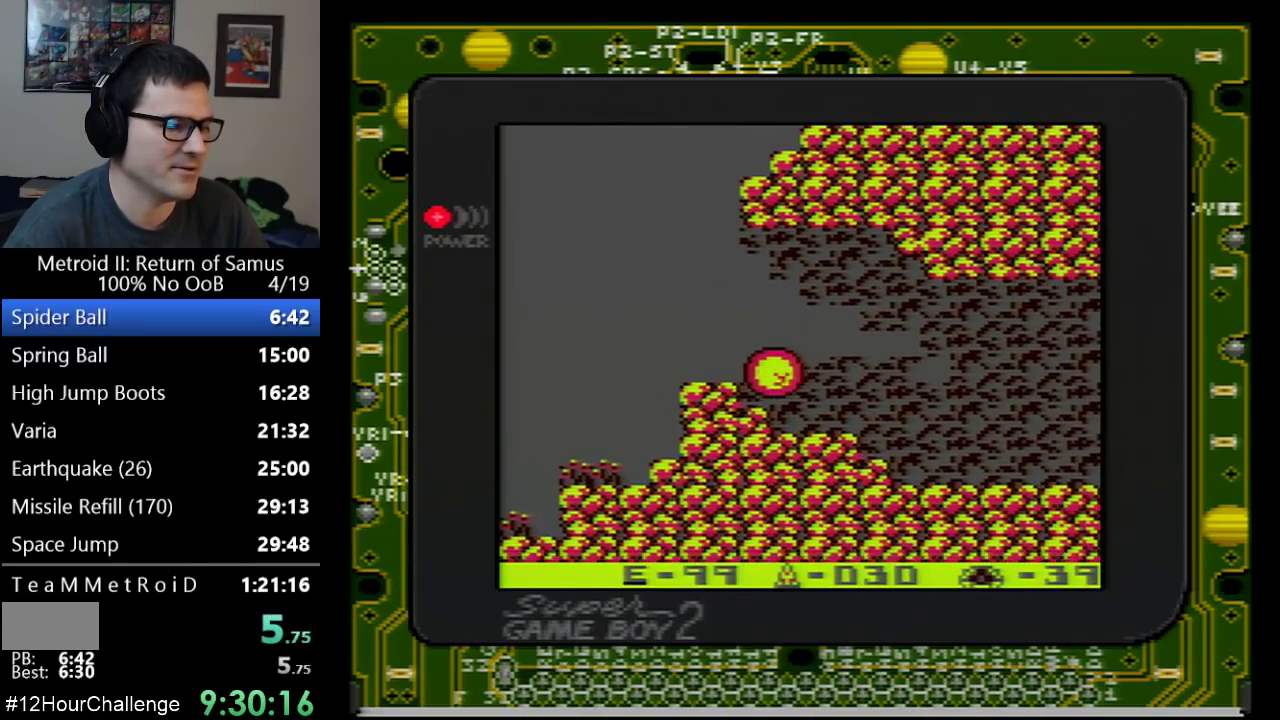
{"buttons": ["DPAD_RIGHT"], "events": []}
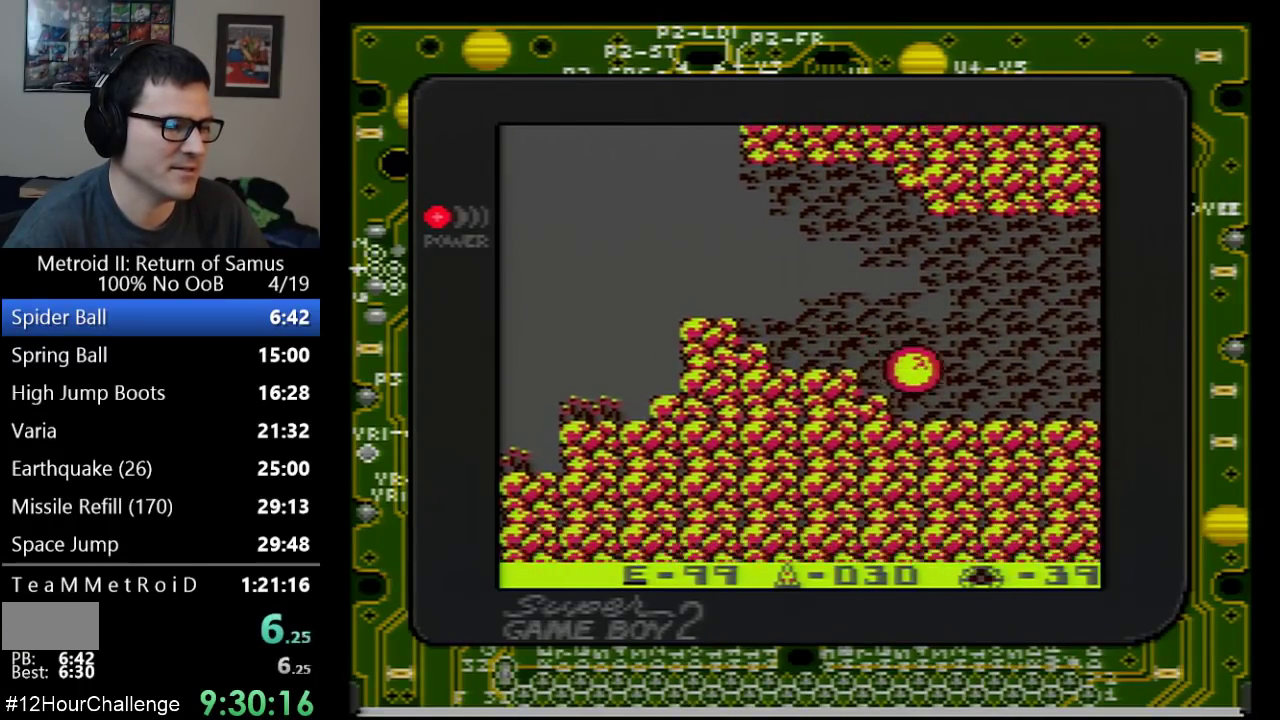
{"buttons": ["DPAD_RIGHT"], "events": []}
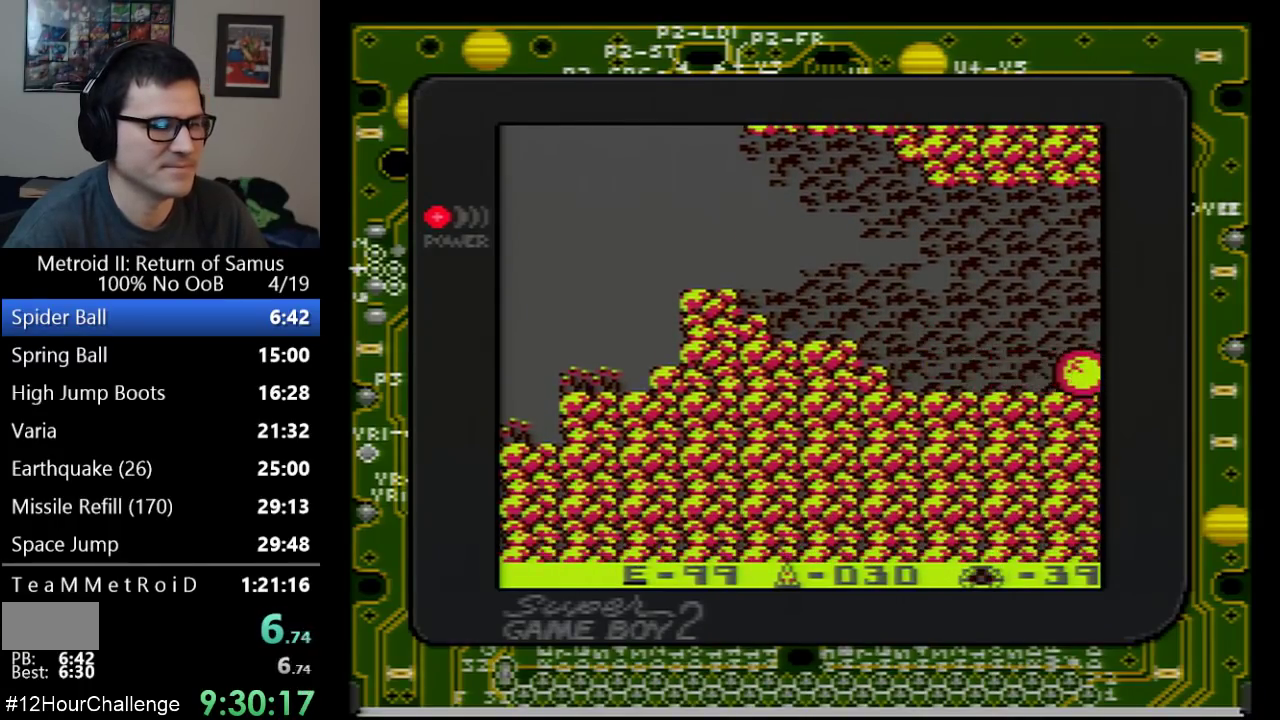
{"buttons": ["DPAD_RIGHT"], "events": [[250, "DPAD_RIGHT", "up"], [417, "DPAD_RIGHT", "down"]]}
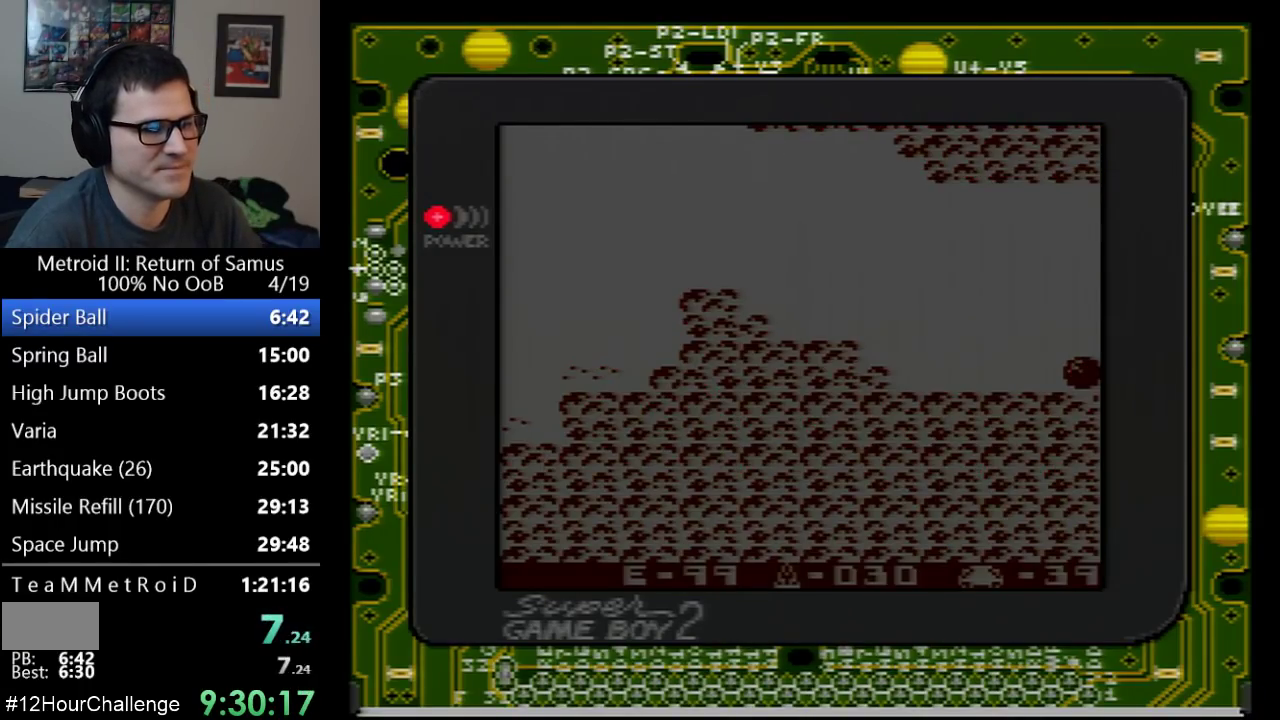
{"buttons": ["DPAD_RIGHT"], "events": []}
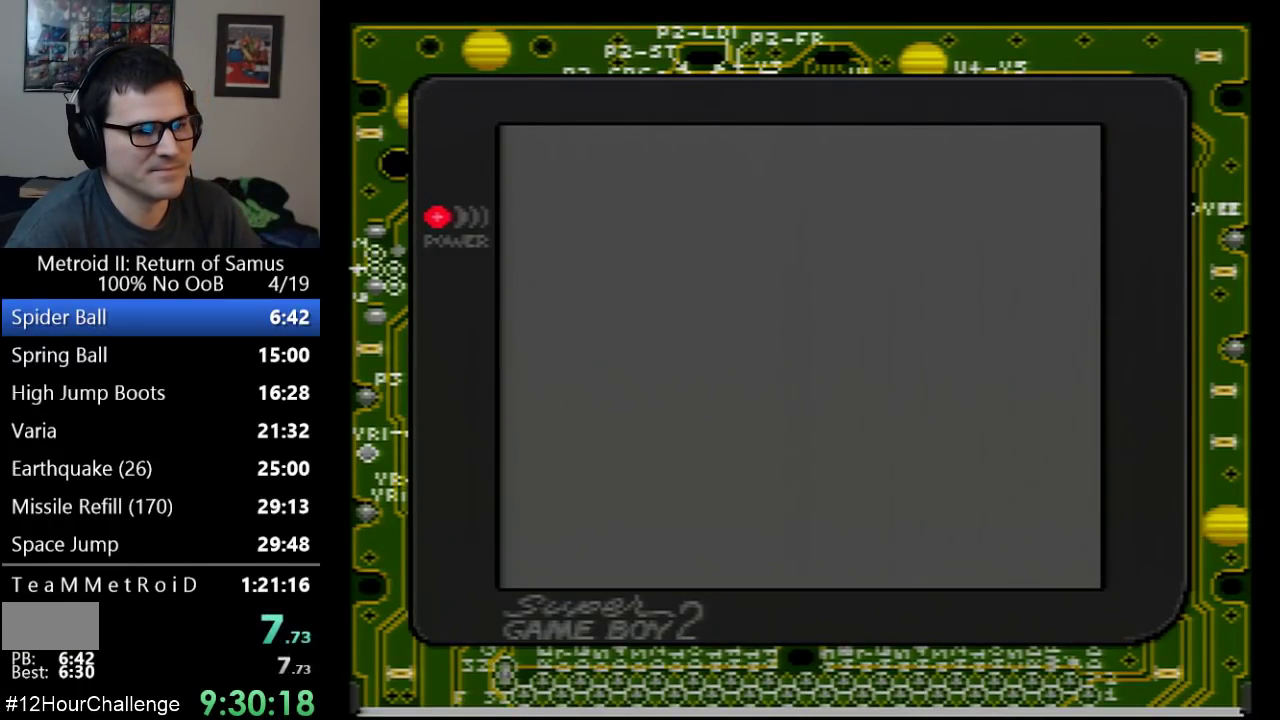
{"buttons": ["DPAD_RIGHT"], "events": []}